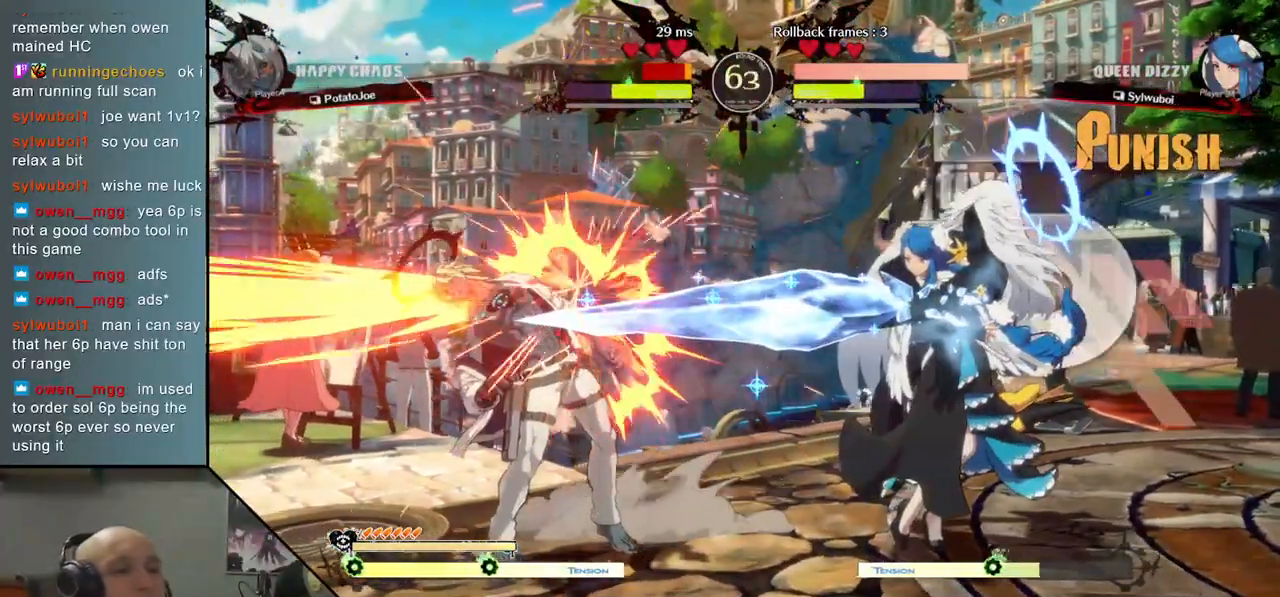
Gameplay with a controller (arcade stick); each line is a JSON object with the inputs held at the frame after it. "events" lists button and stick changes between this image and that frame as [ms after this image, input, new state], when the widget could be followed in between. Not read: L3 R3.
{"buttons": [], "left_stick": "left", "events": []}
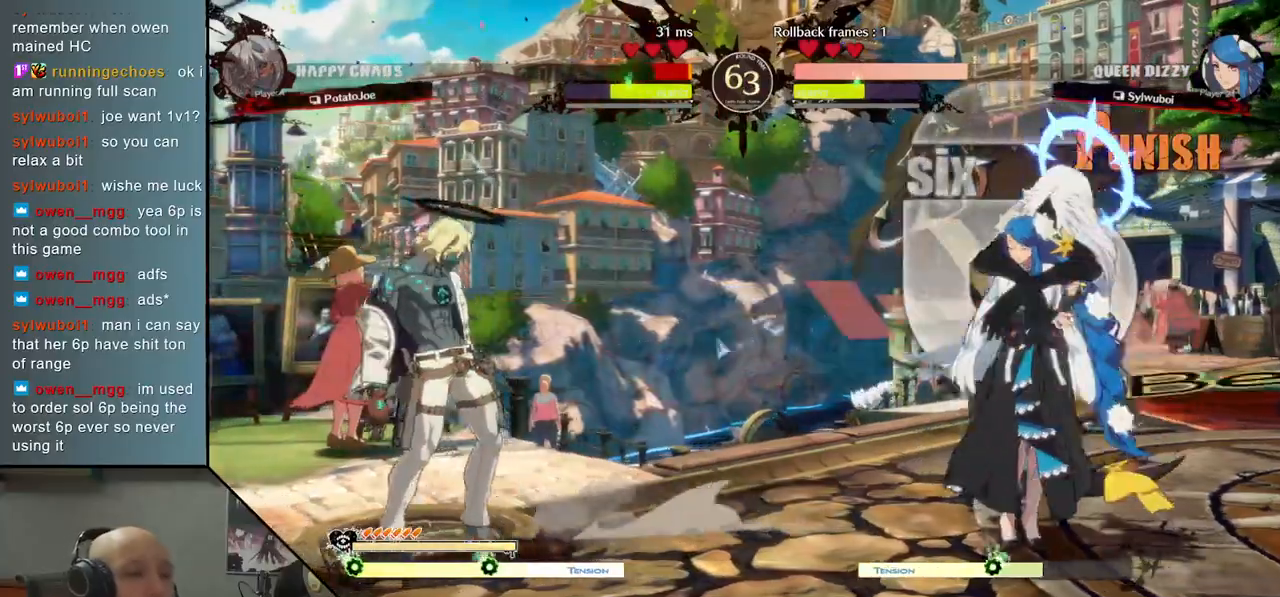
{"buttons": [], "left_stick": "center", "events": [[67, "left_stick", "down"], [117, "left_stick", "right"], [200, "left_stick", "up"], [267, "left_stick", "center"]]}
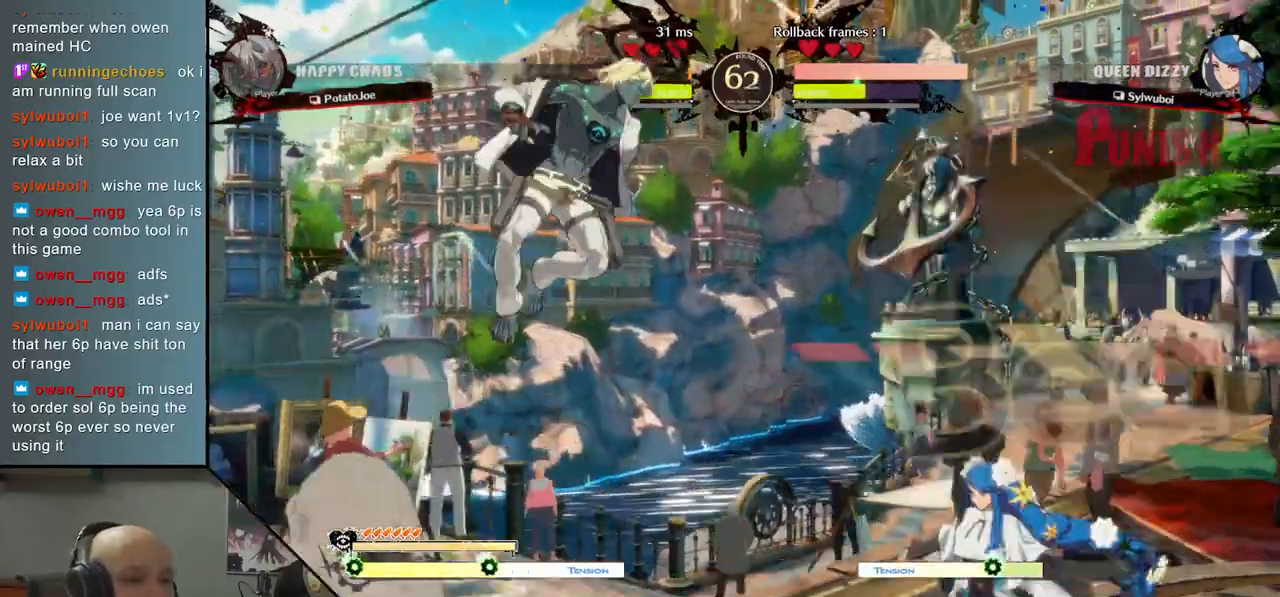
{"buttons": [], "left_stick": "center", "events": [[117, "left_stick", "right"], [267, "TRIANGLE", "down"], [367, "TRIANGLE", "up"], [450, "left_stick", "center"]]}
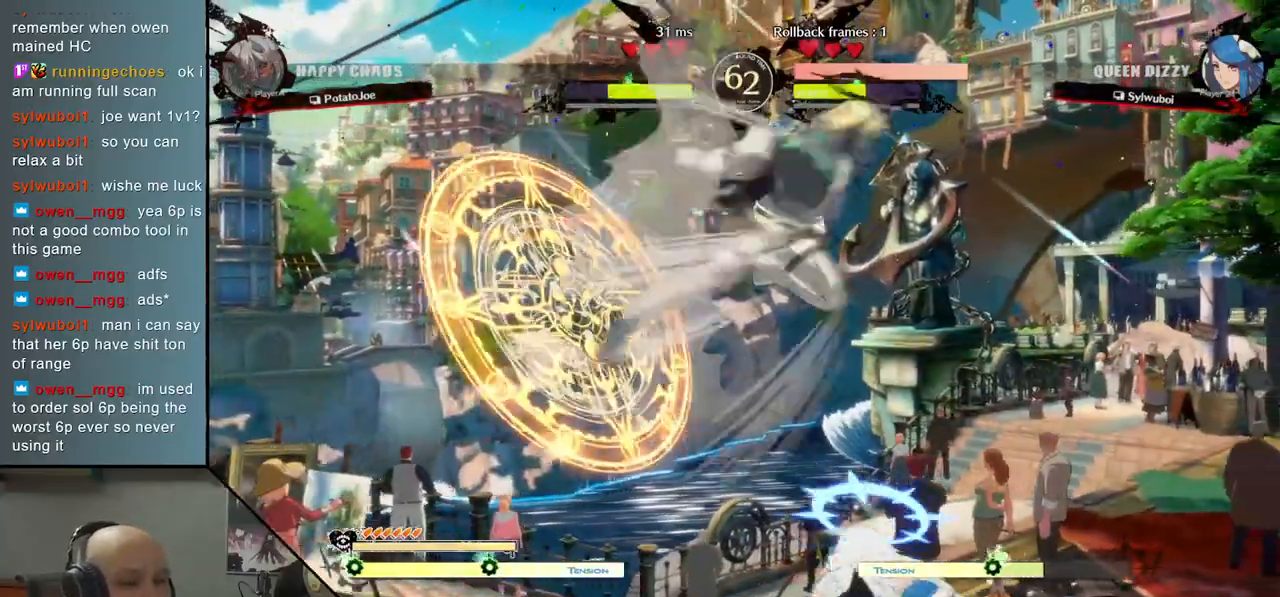
{"buttons": [], "left_stick": "center", "events": [[150, "left_stick", "left"], [433, "left_stick", "center"]]}
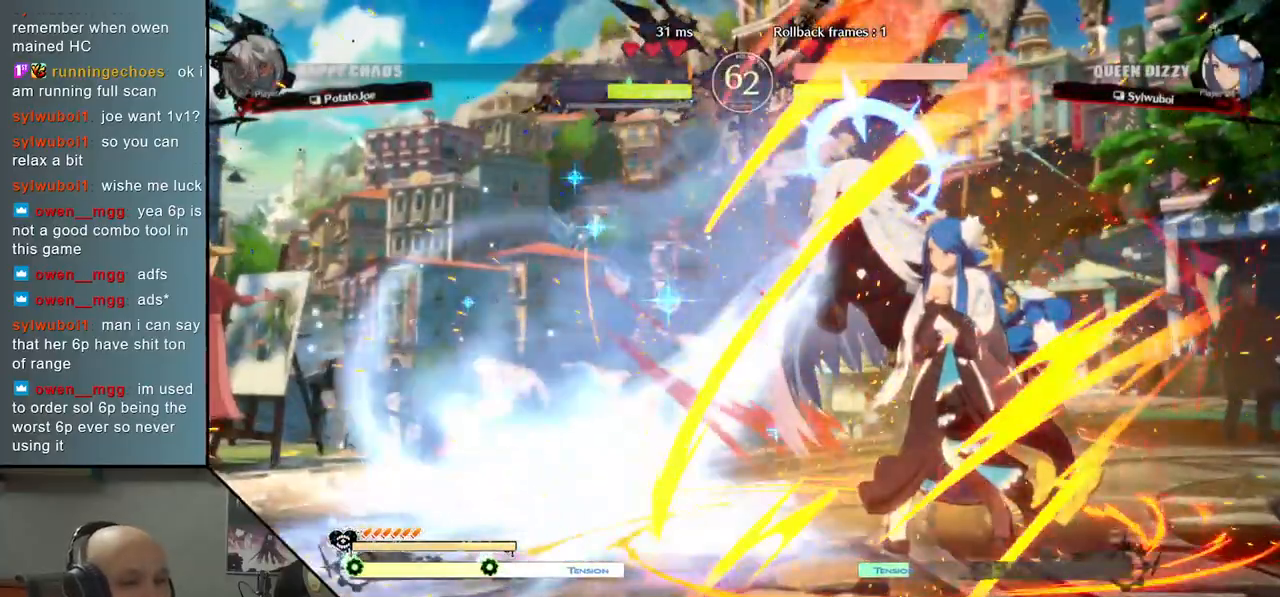
{"buttons": [], "left_stick": "left", "events": [[233, "left_stick", "left"]]}
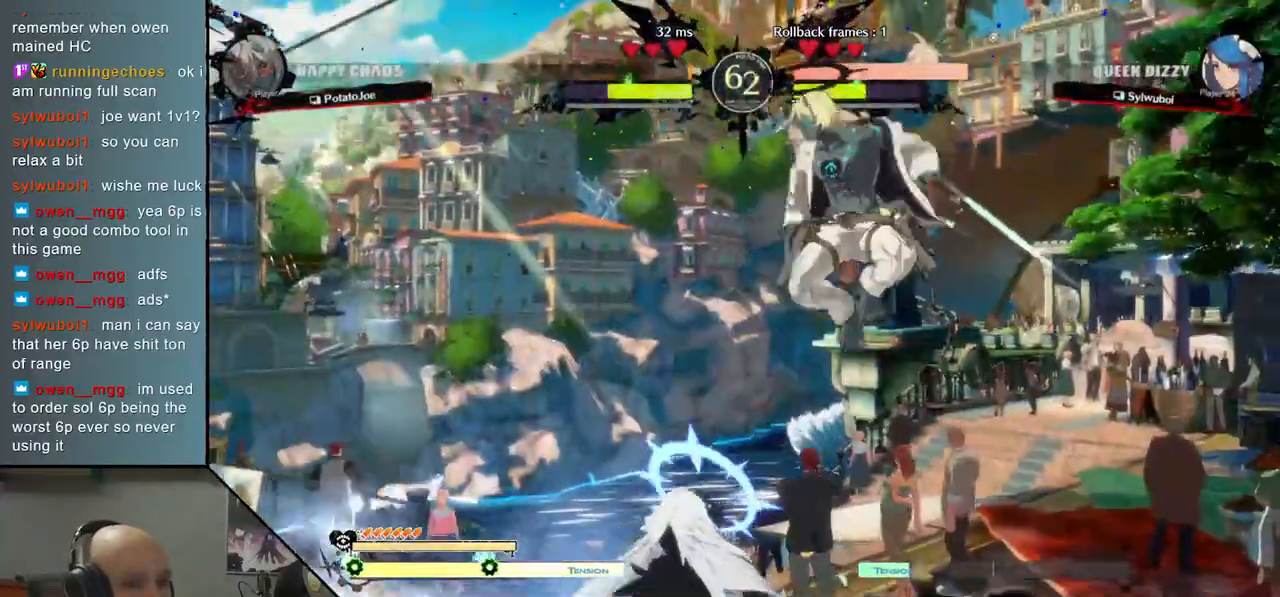
{"buttons": [], "left_stick": "left", "events": []}
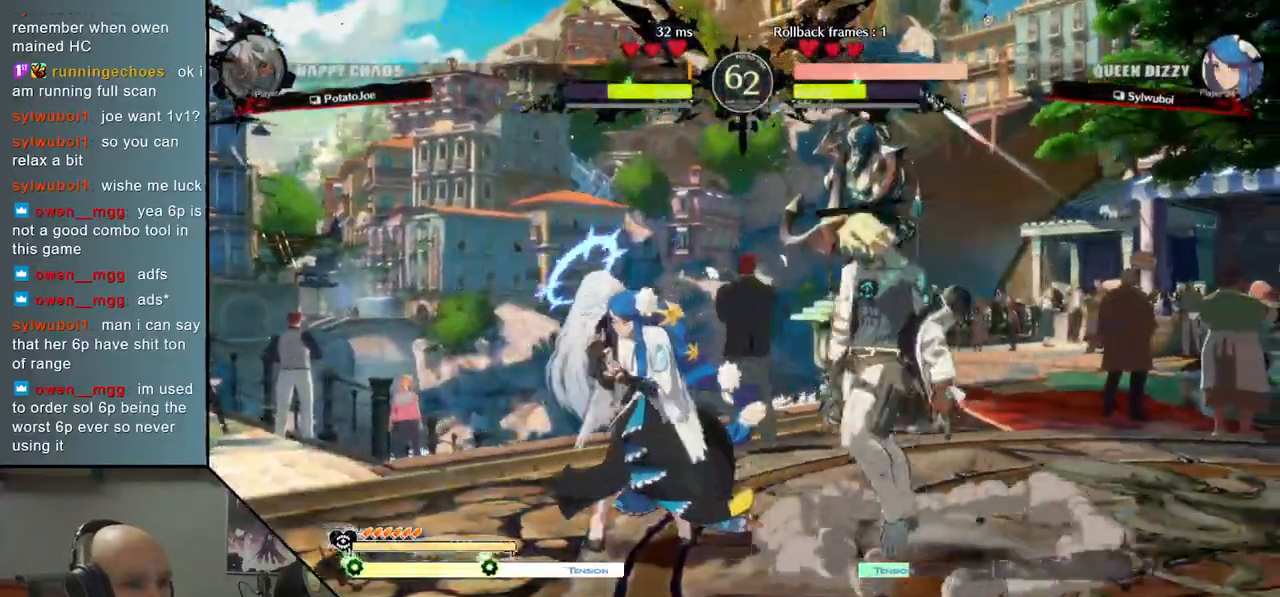
{"buttons": [], "left_stick": "center", "events": [[133, "R2", "down"], [183, "left_stick", "center"], [200, "R2", "up"], [383, "L2", "down"], [483, "L2", "up"]]}
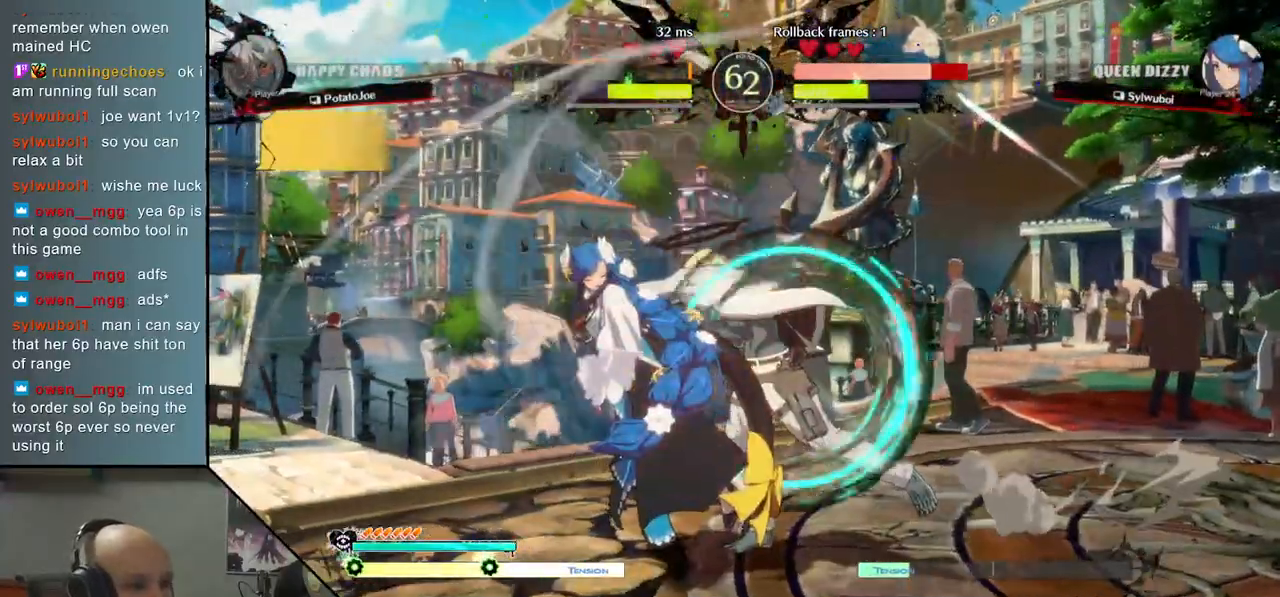
{"buttons": [], "left_stick": "left", "events": [[33, "left_stick", "left"], [67, "L2", "down"], [150, "L2", "up"], [217, "L2", "down"], [233, "R2", "down"], [250, "L2", "up"], [317, "R2", "up"], [383, "R2", "down"], [433, "R2", "up"]]}
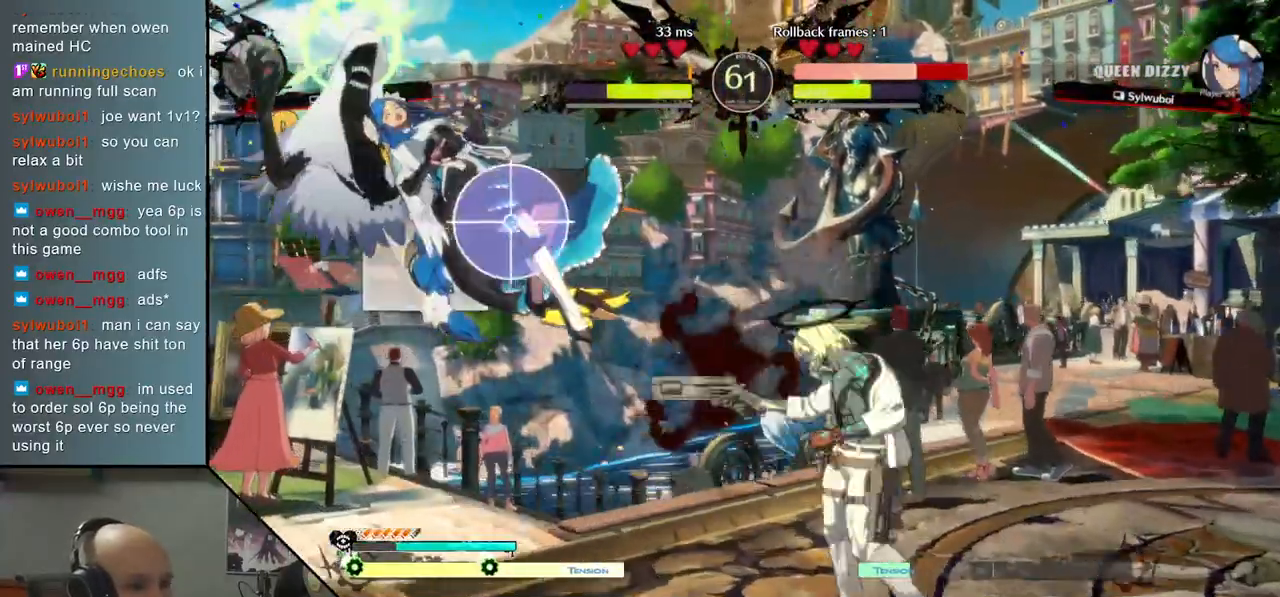
{"buttons": [], "left_stick": "left", "events": [[33, "R2", "down"], [100, "R2", "up"]]}
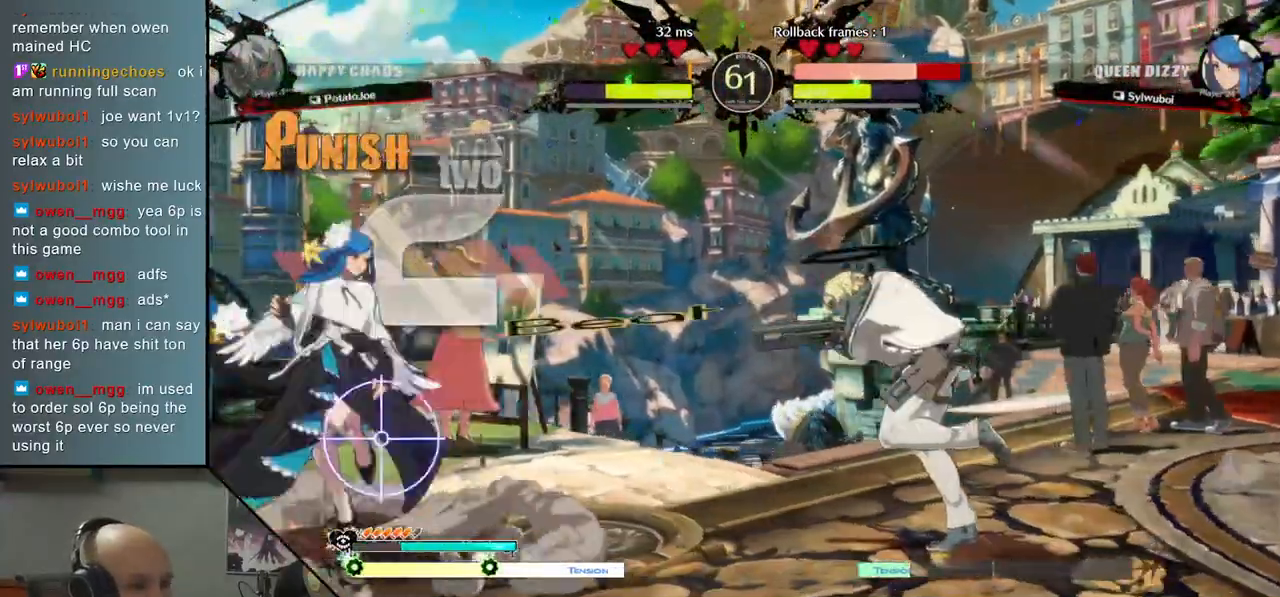
{"buttons": ["L2"], "left_stick": "down", "events": [[17, "left_stick", "center"], [233, "left_stick", "down"], [467, "L2", "down"]]}
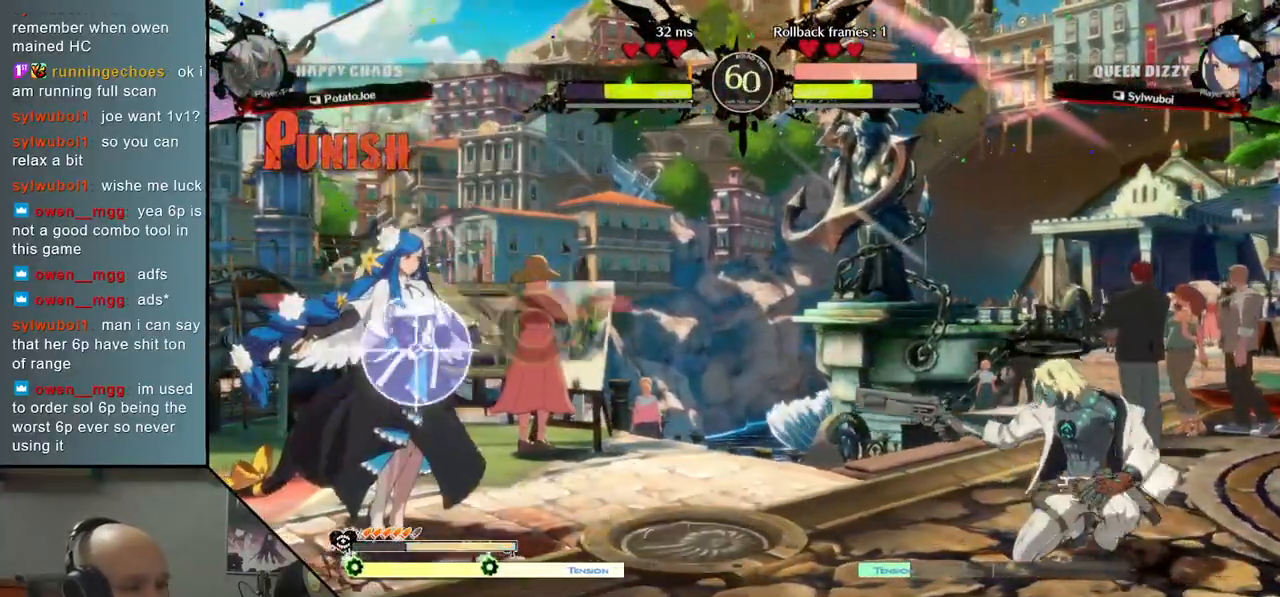
{"buttons": [], "left_stick": "center", "events": [[117, "L2", "up"], [167, "left_stick", "center"], [233, "left_stick", "up"], [417, "left_stick", "center"]]}
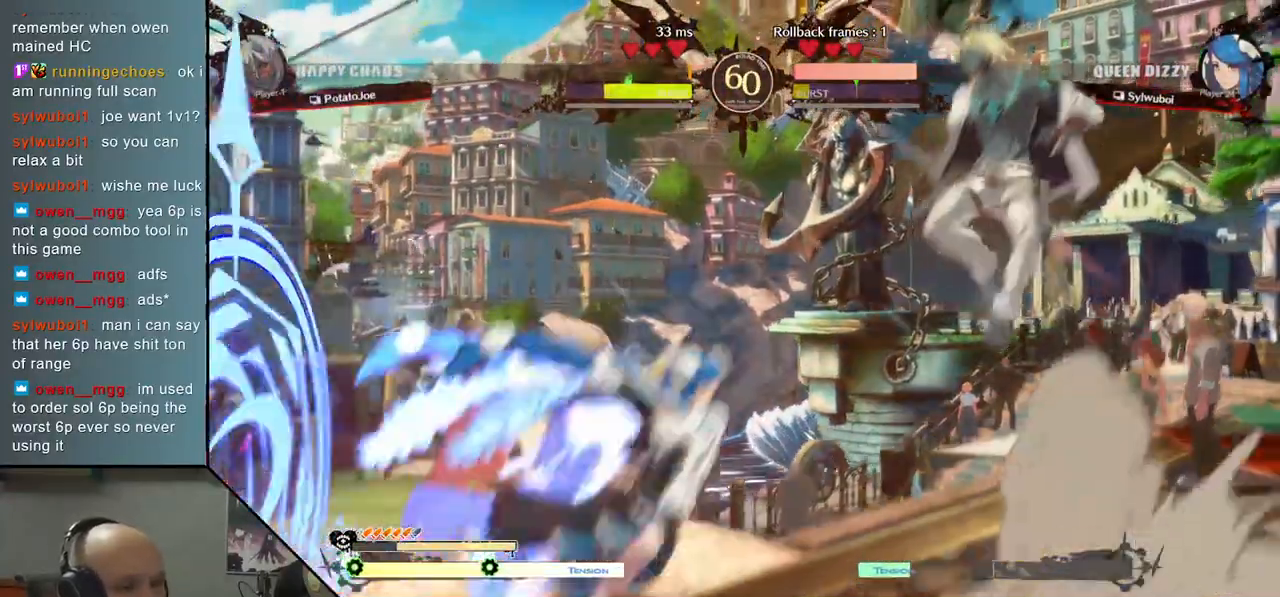
{"buttons": [], "left_stick": "left", "events": [[117, "left_stick", "left"], [400, "SQUARE", "down"], [483, "SQUARE", "up"]]}
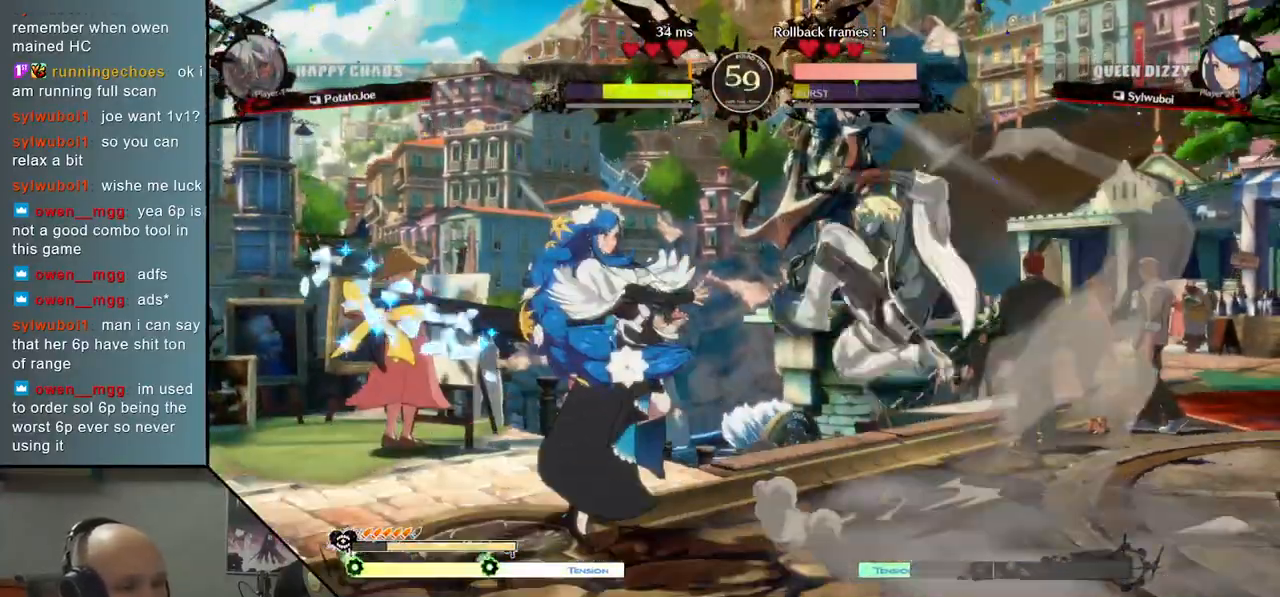
{"buttons": [], "left_stick": "left", "events": [[83, "left_stick", "center"], [167, "left_stick", "left"], [350, "CIRCLE", "down"], [417, "CIRCLE", "up"]]}
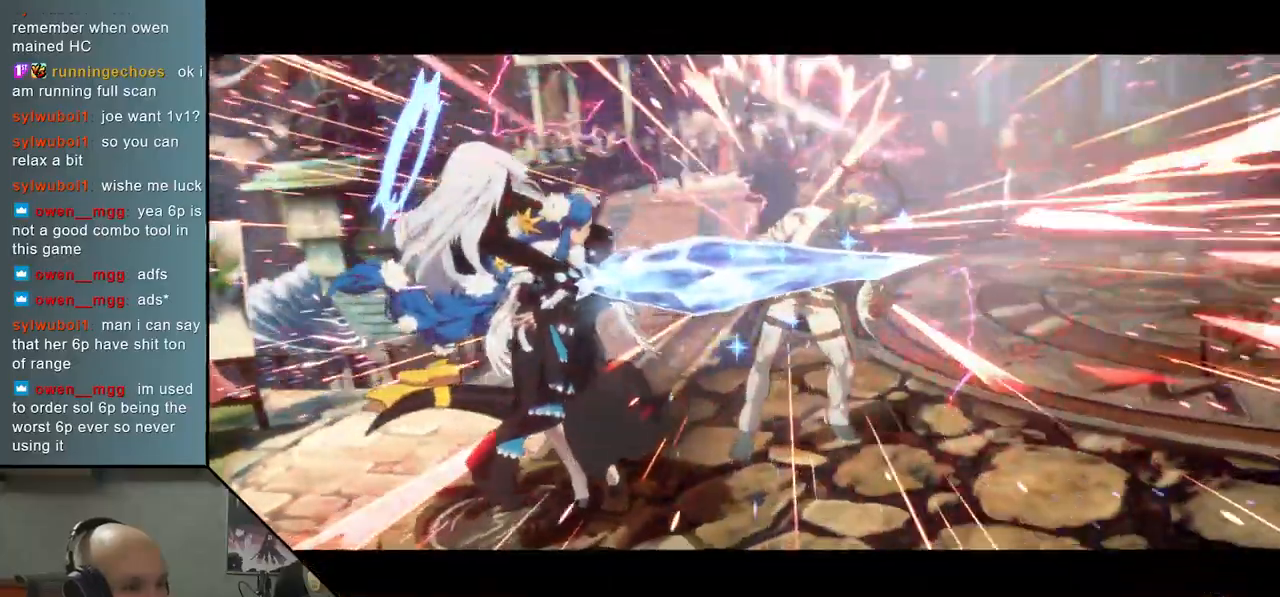
{"buttons": [], "left_stick": "right", "events": [[83, "left_stick", "center"], [133, "left_stick", "right"]]}
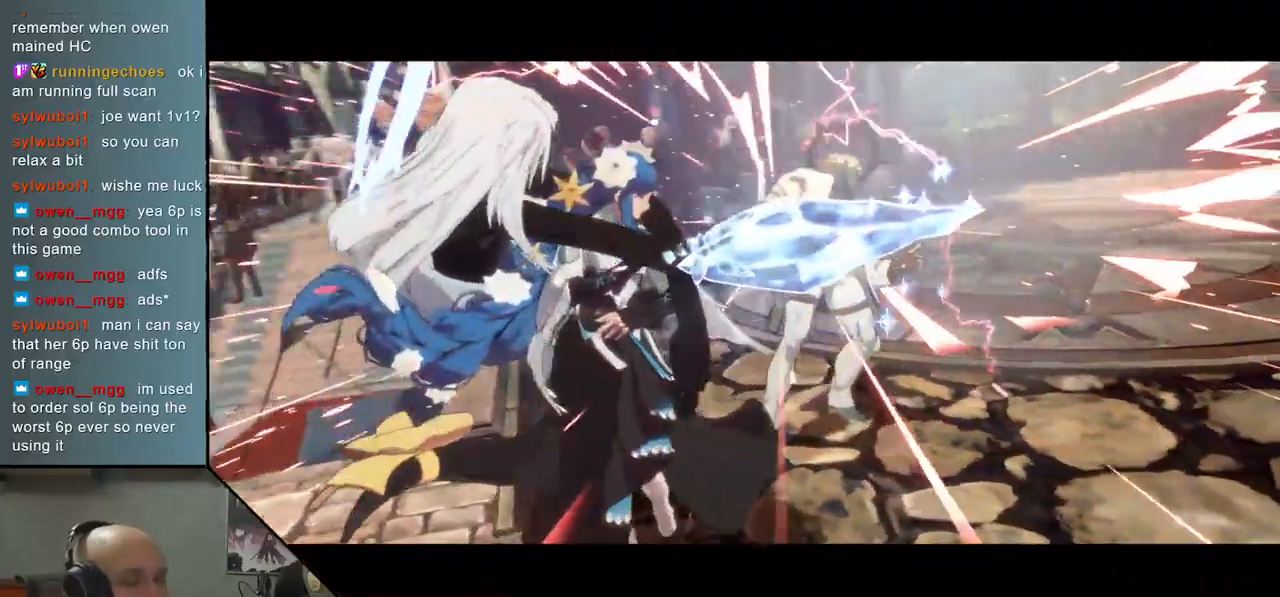
{"buttons": [], "left_stick": "right", "events": []}
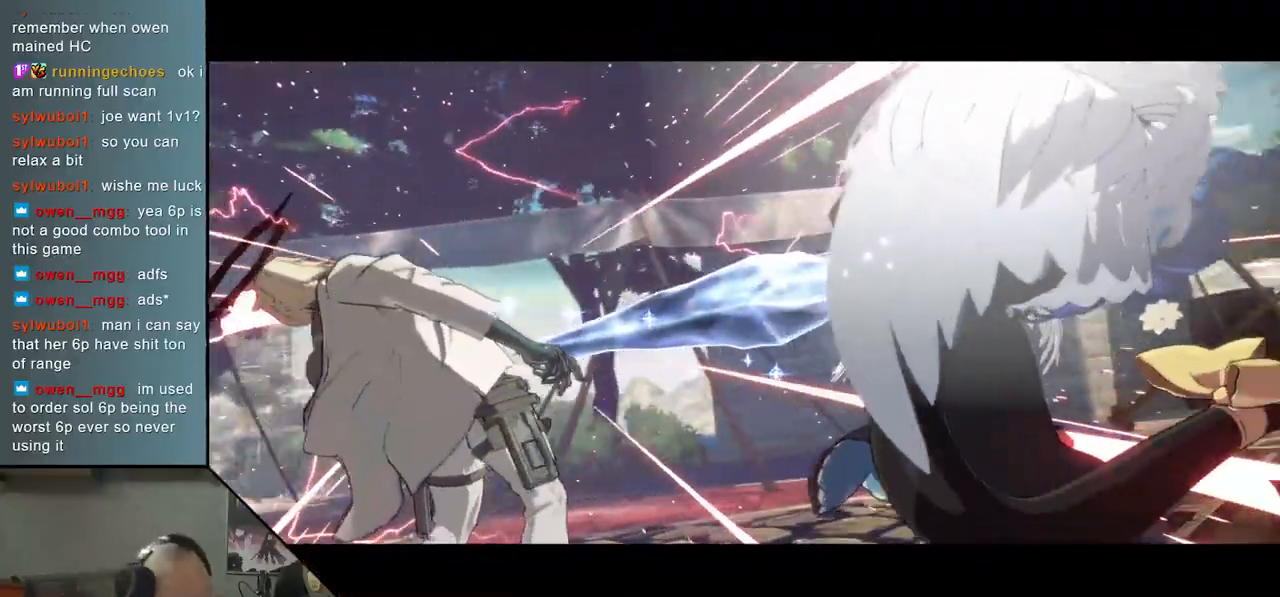
{"buttons": [], "left_stick": "right", "events": [[167, "left_stick", "center"], [417, "left_stick", "right"]]}
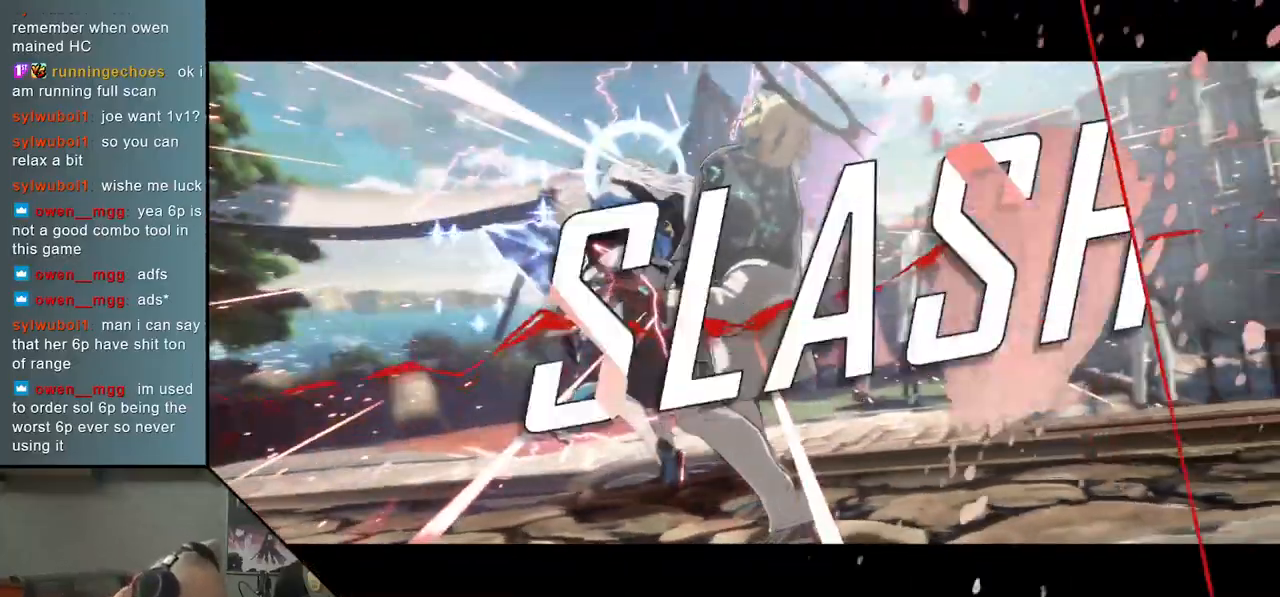
{"buttons": [], "left_stick": "right", "events": []}
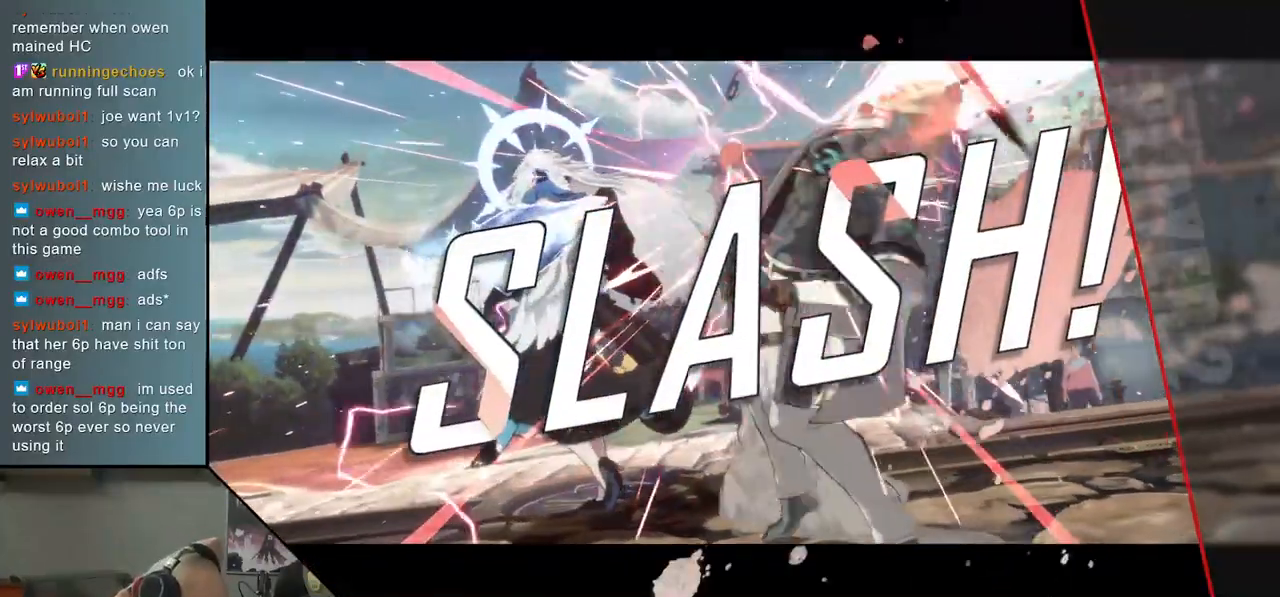
{"buttons": [], "left_stick": "right", "events": []}
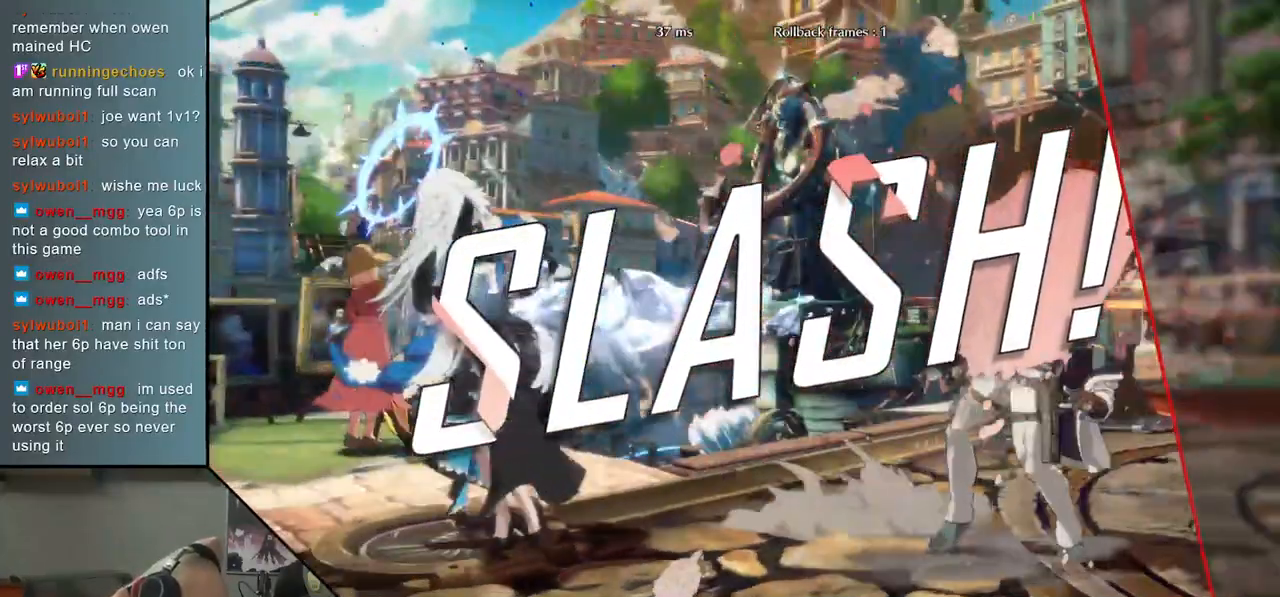
{"buttons": [], "left_stick": "right", "events": []}
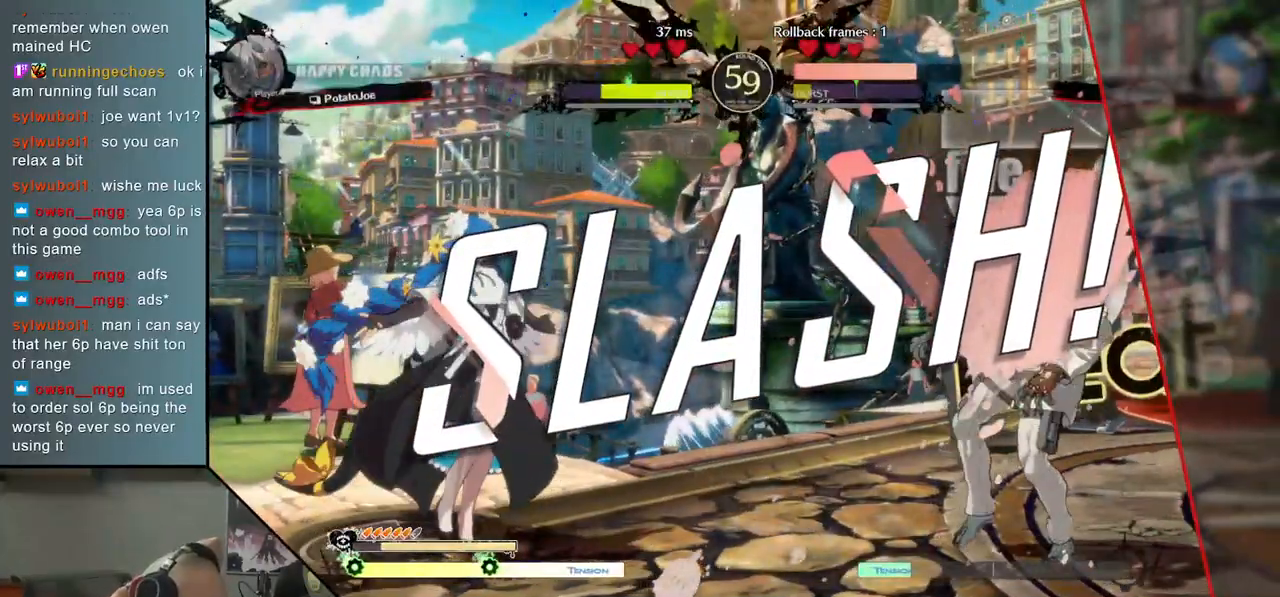
{"buttons": [], "left_stick": "right", "events": []}
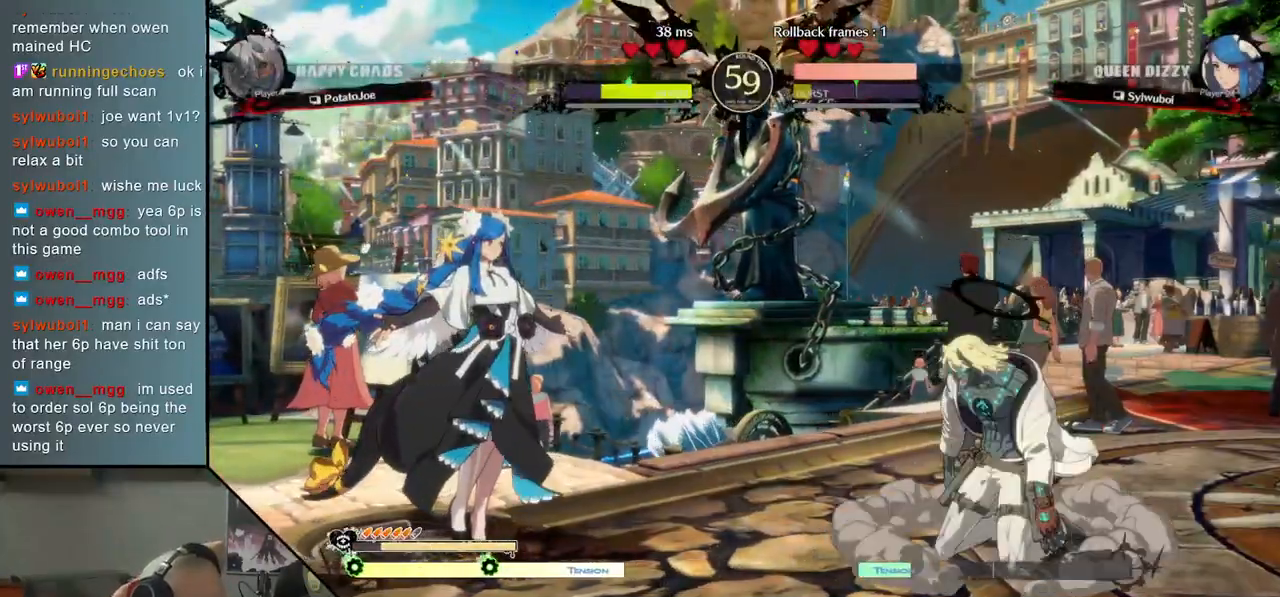
{"buttons": [], "left_stick": "right", "events": []}
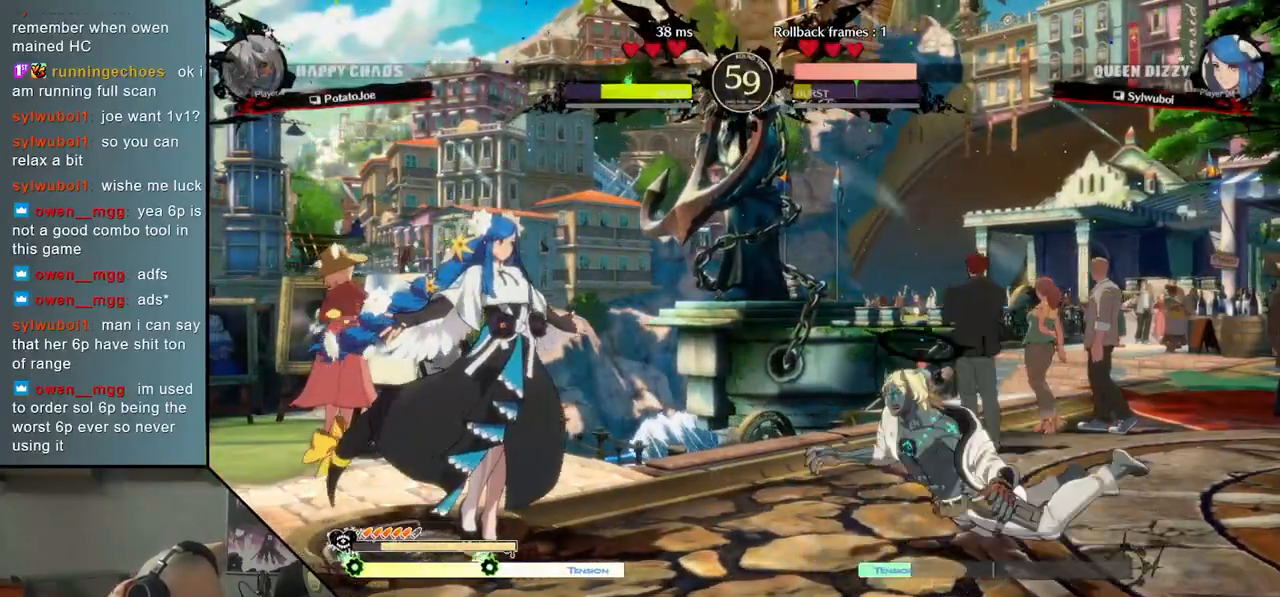
{"buttons": [], "left_stick": "right", "events": []}
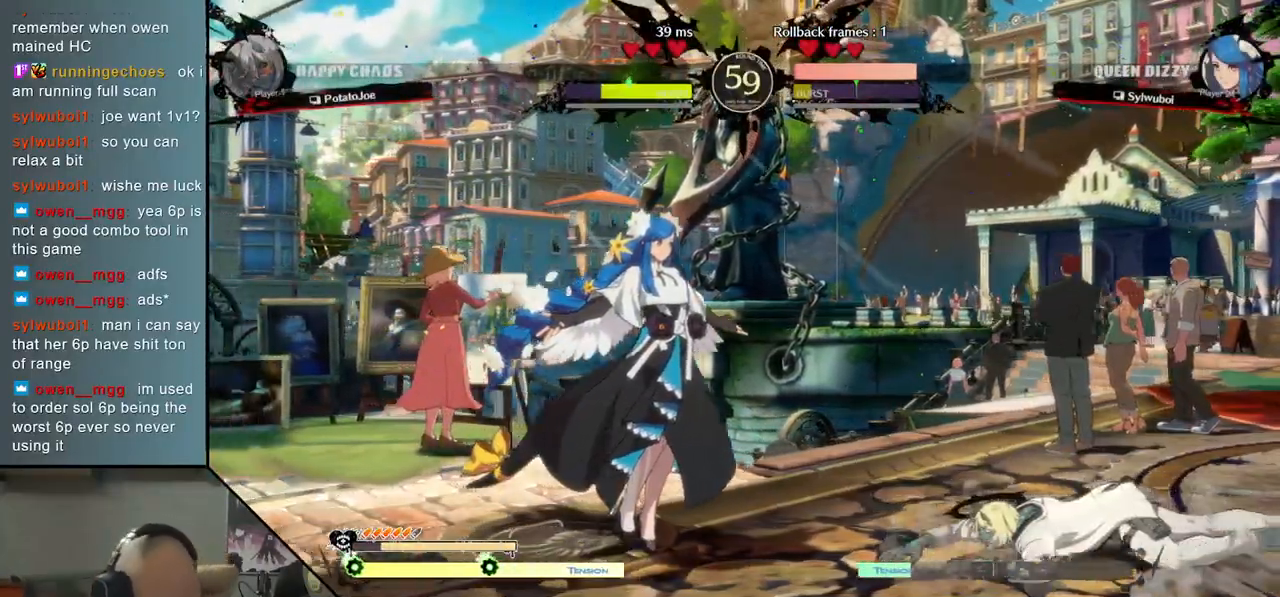
{"buttons": [], "left_stick": "center", "events": [[367, "left_stick", "center"]]}
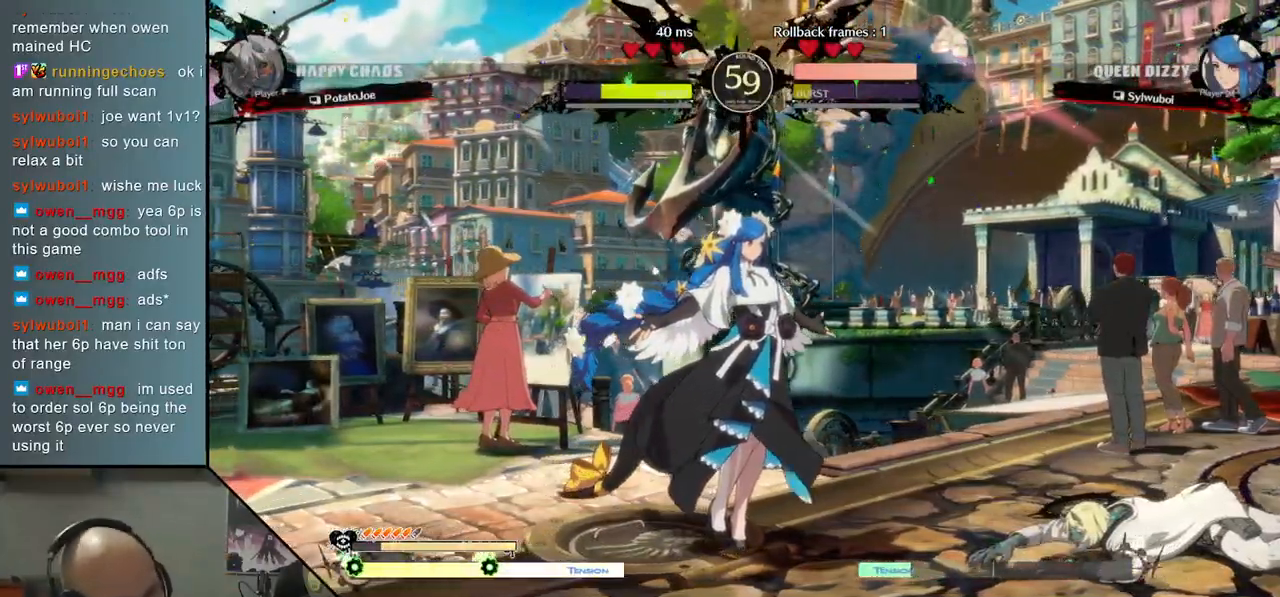
{"buttons": [], "left_stick": "center", "events": []}
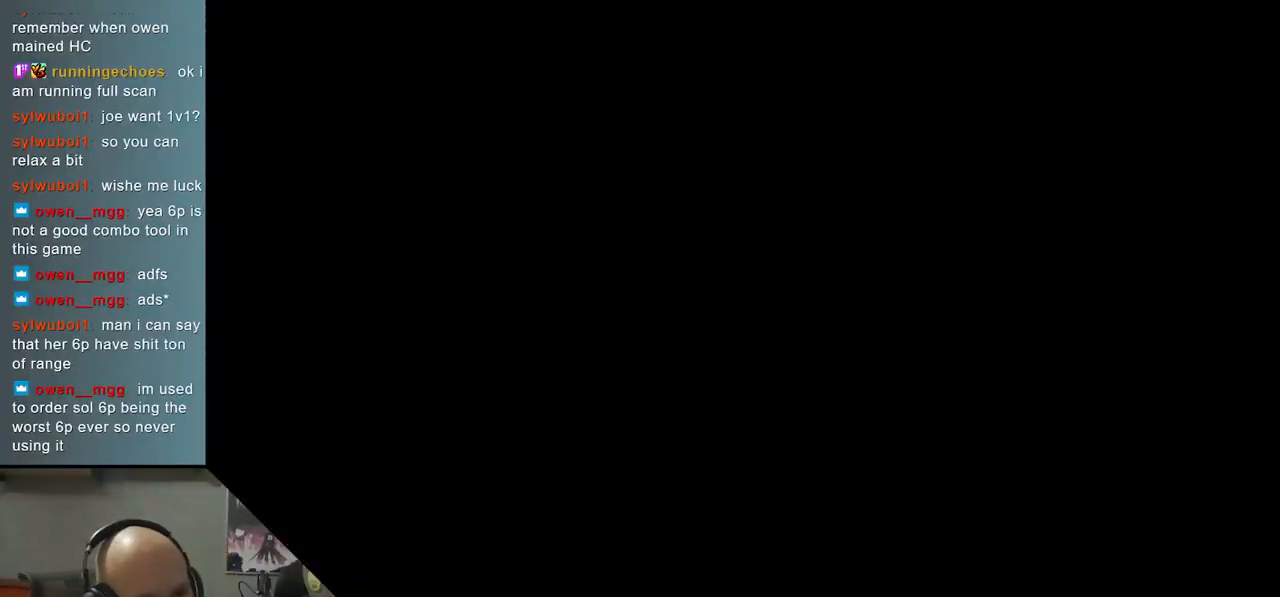
{"buttons": [], "left_stick": "left", "events": [[167, "left_stick", "left"]]}
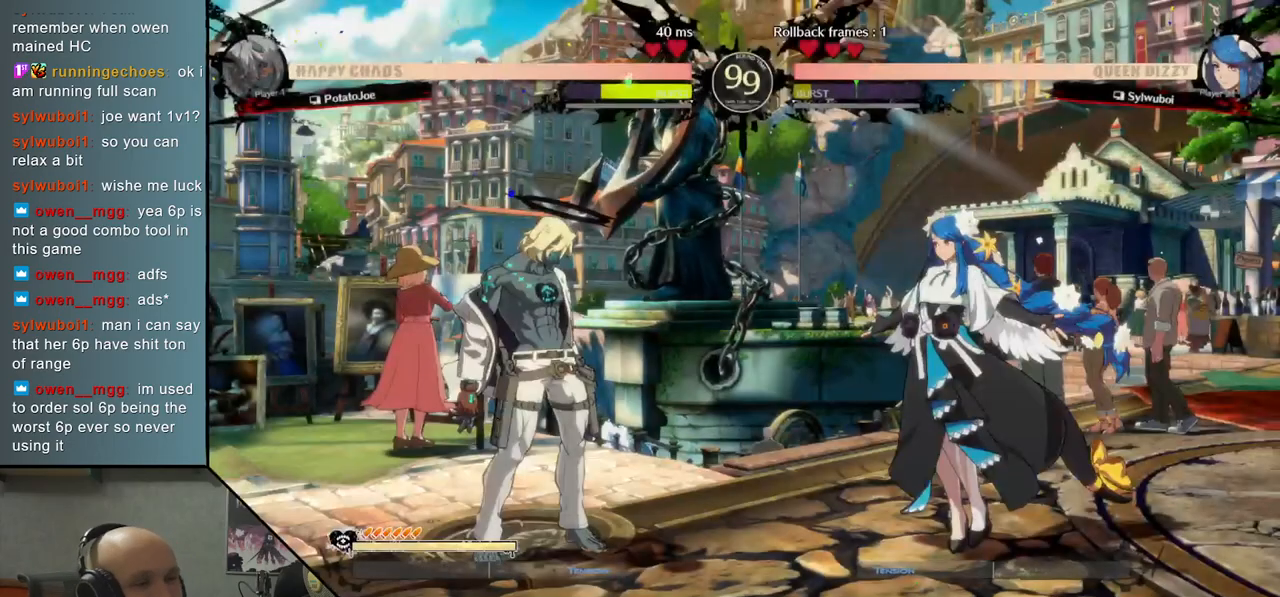
{"buttons": [], "left_stick": "right", "events": [[433, "left_stick", "center"], [500, "left_stick", "right"]]}
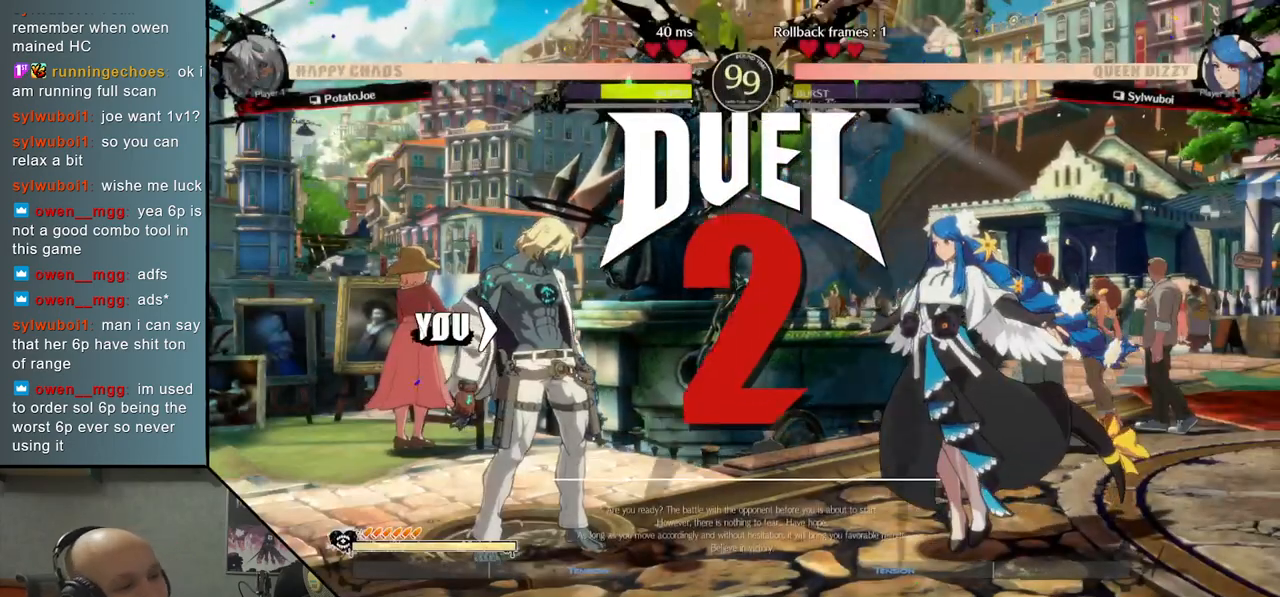
{"buttons": [], "left_stick": "right", "events": []}
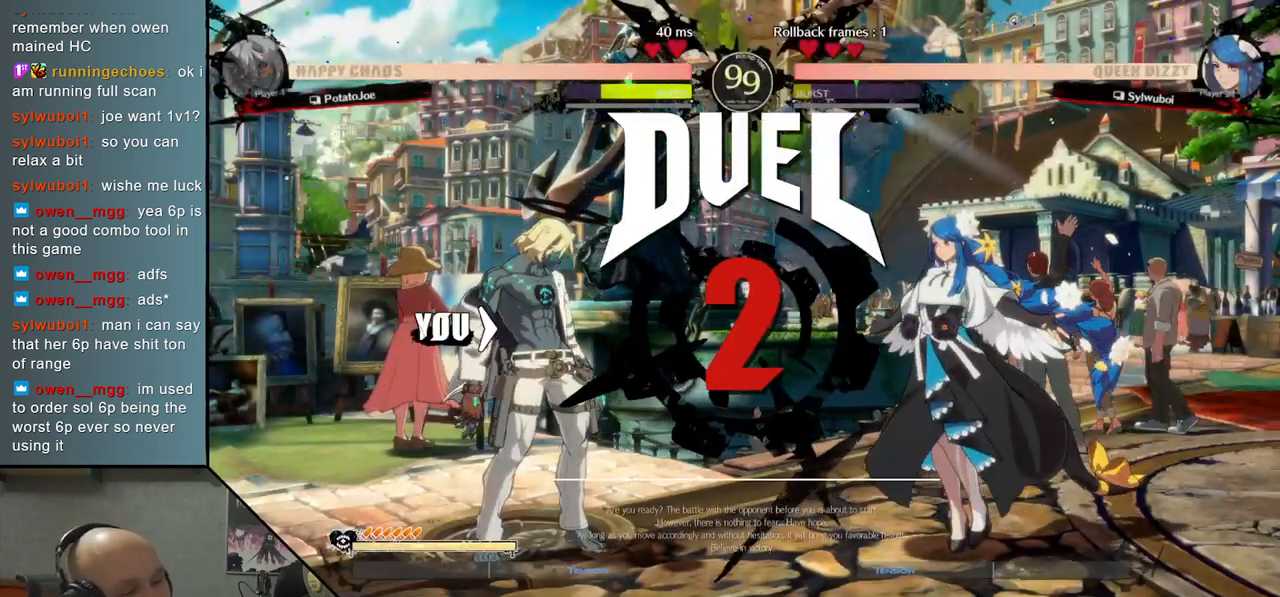
{"buttons": [], "left_stick": "center", "events": [[250, "left_stick", "center"]]}
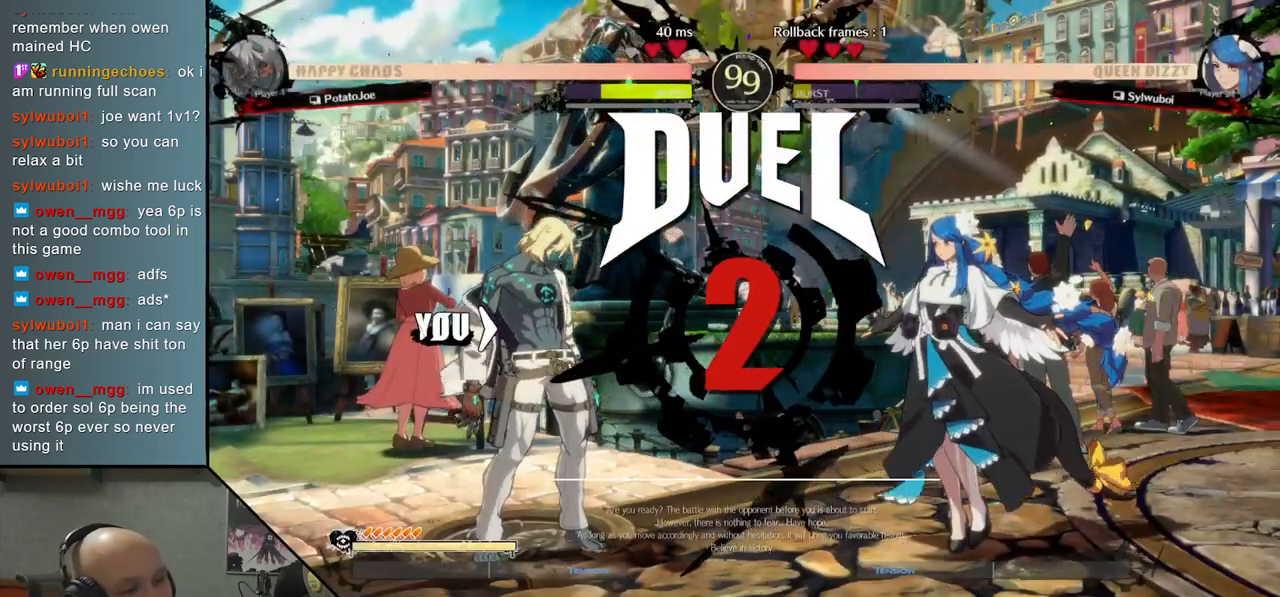
{"buttons": [], "left_stick": "center", "events": []}
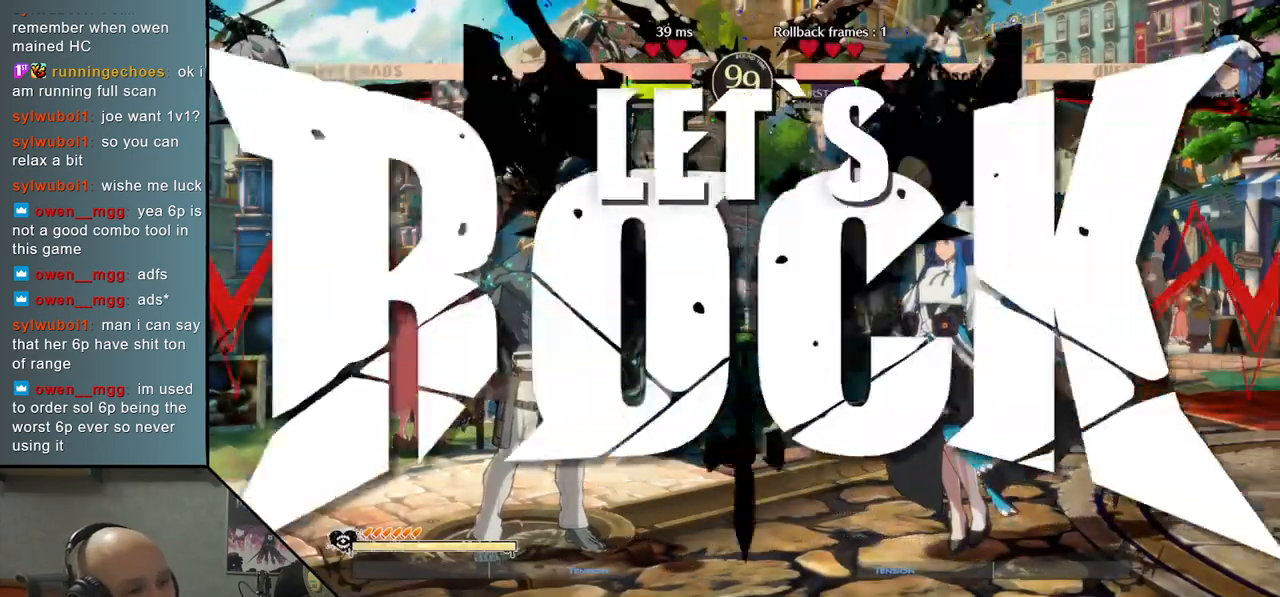
{"buttons": [], "left_stick": "down-left", "events": [[433, "left_stick", "down-left"]]}